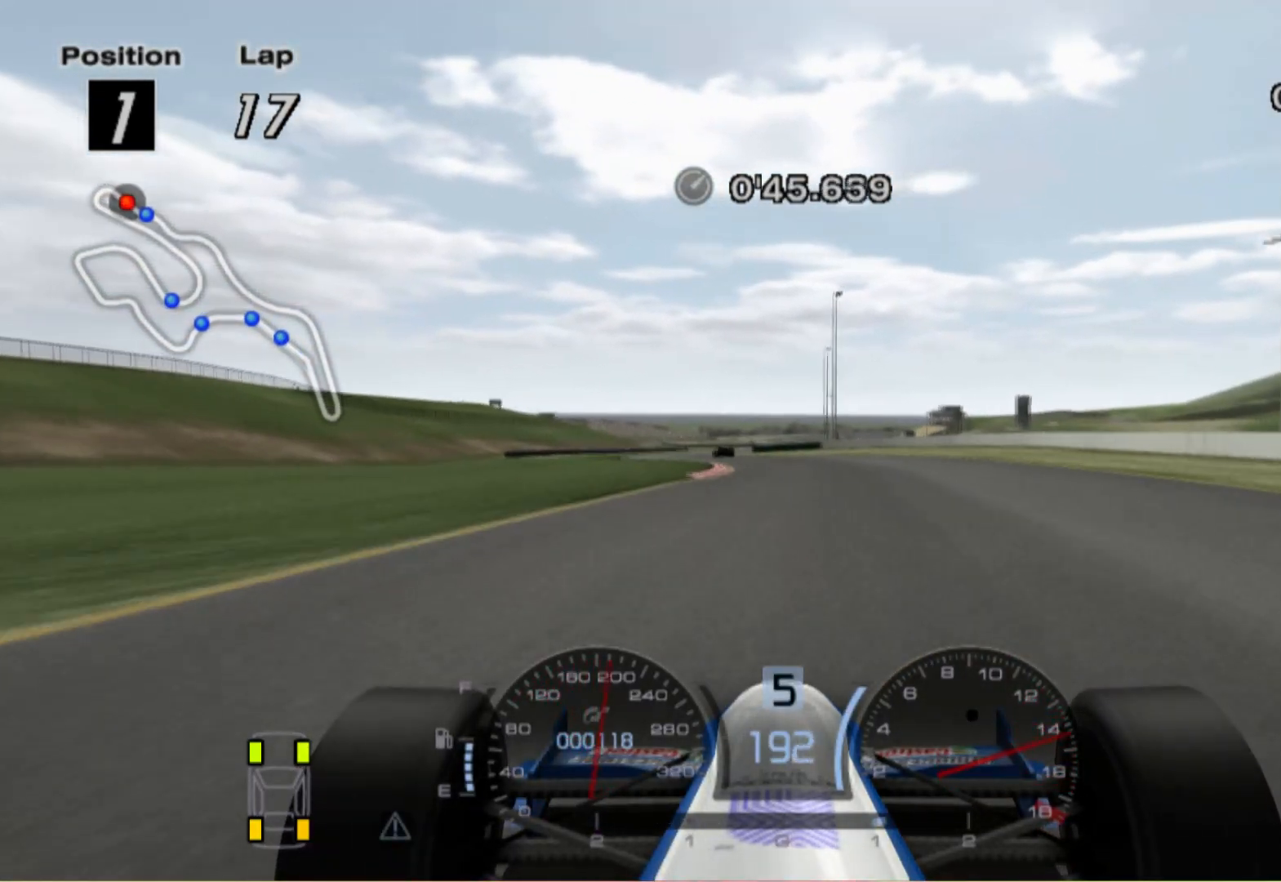
Gameplay with a controller (Xbox layout); each line is a JSON object with the inputs held at the frame after it. "events" lists button and stick changes between this image and that frame as [ms after this image, input, new state], when the widget could be followed in between. Not read: R2.
{"buttons": [], "left_stick": "left", "right_stick": "center", "events": [[200, "left_stick", "left"]]}
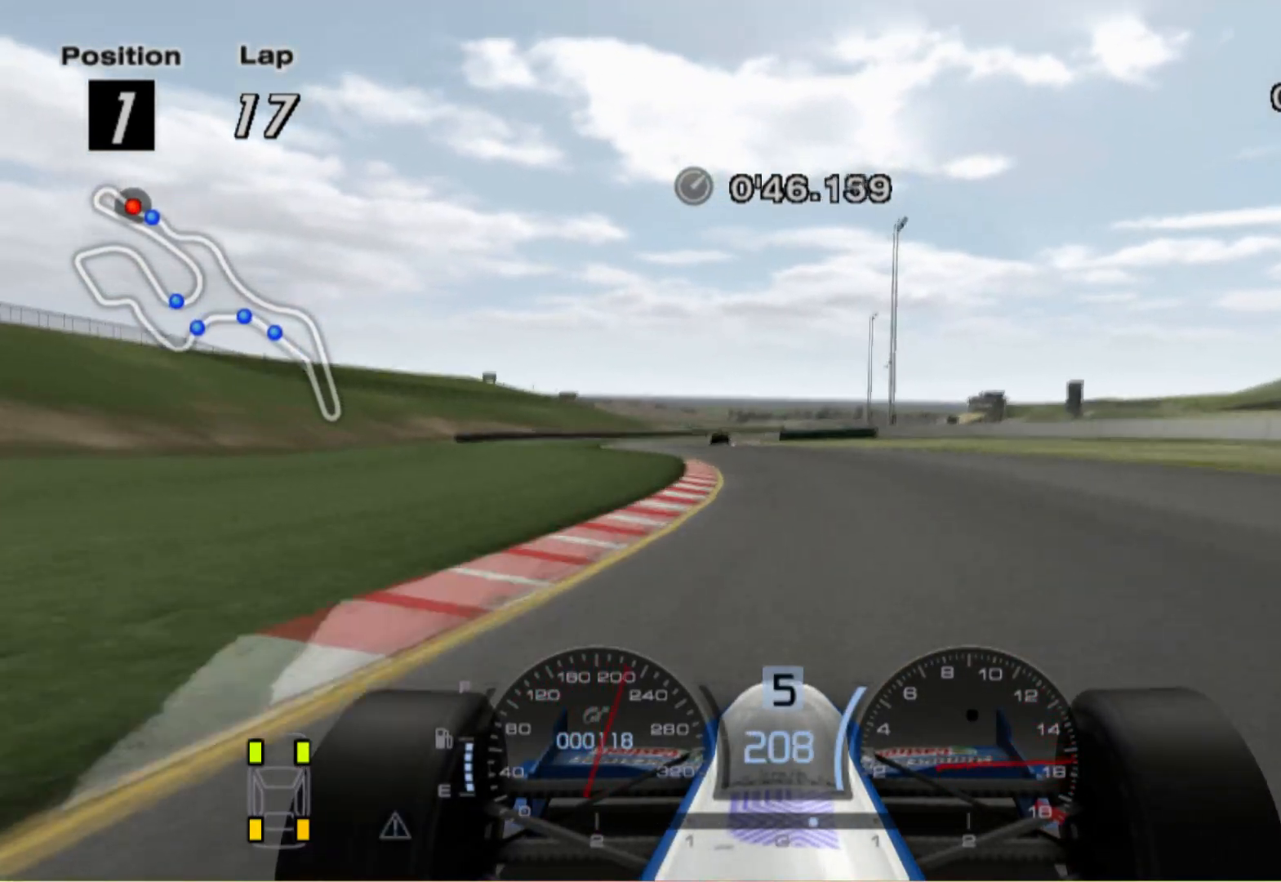
{"buttons": [], "left_stick": "left", "right_stick": "center", "events": [[340, "A", "down"], [500, "A", "up"]]}
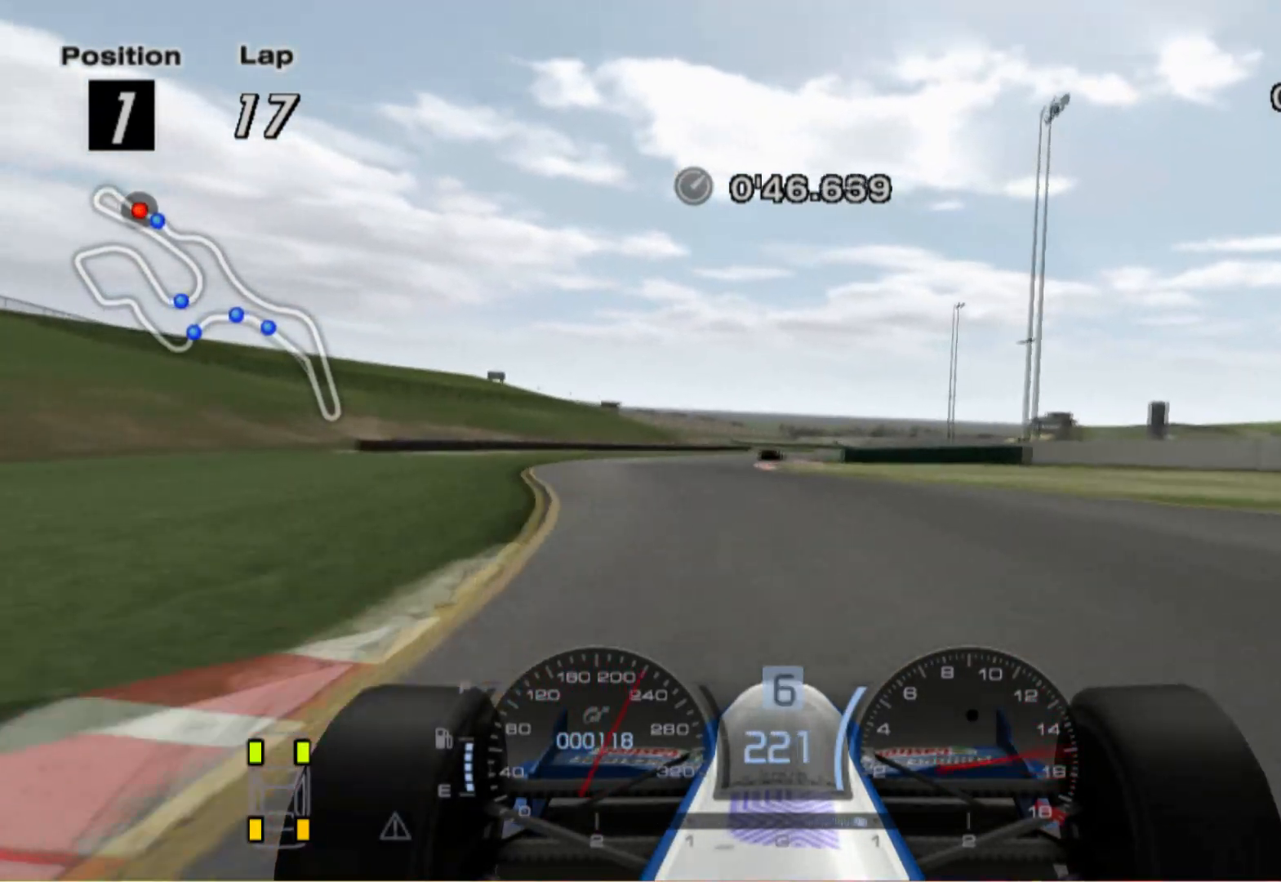
{"buttons": [], "left_stick": "right", "right_stick": "center", "events": [[240, "left_stick", "center"], [440, "left_stick", "right"]]}
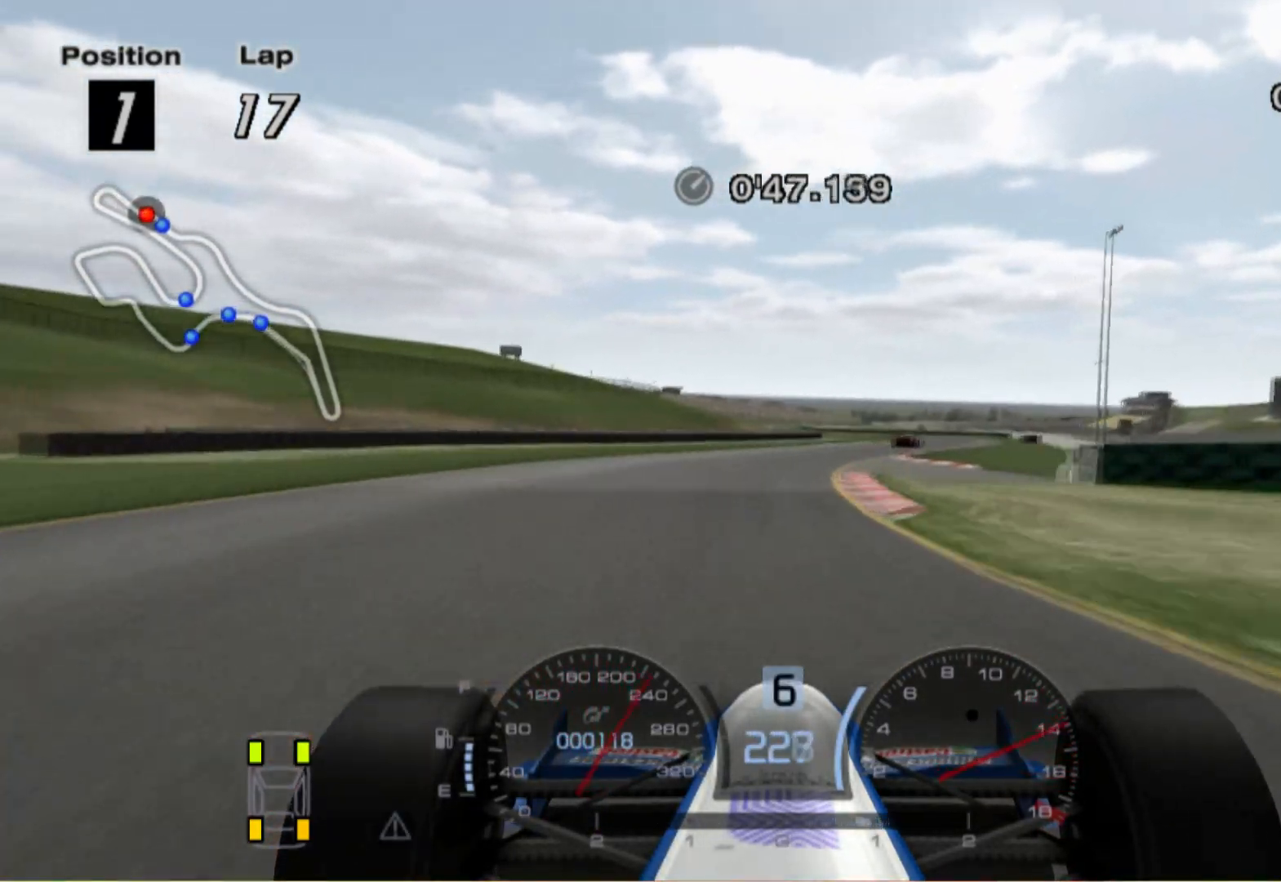
{"buttons": [], "left_stick": "right", "right_stick": "center", "events": []}
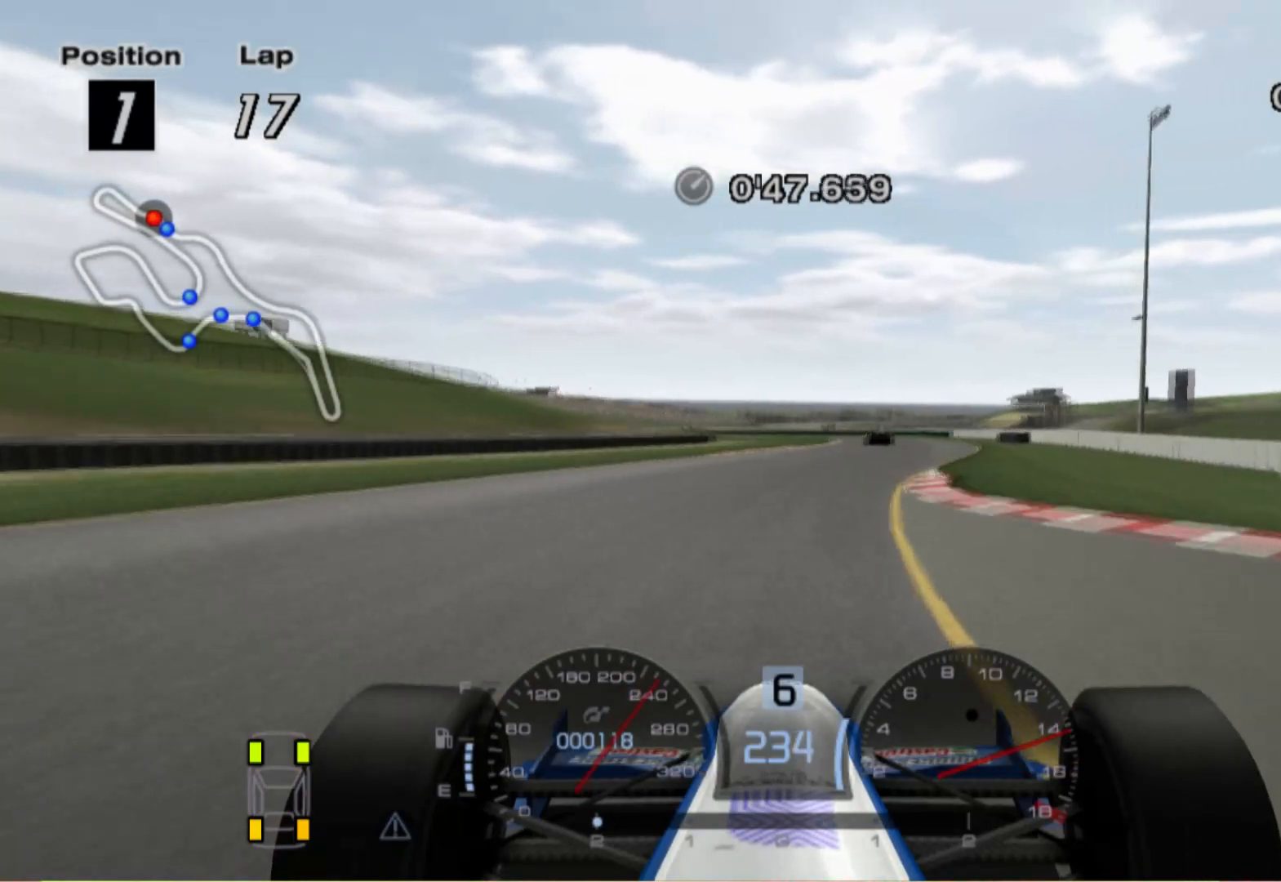
{"buttons": [], "left_stick": "left", "right_stick": "center", "events": [[180, "left_stick", "center"], [320, "left_stick", "left"]]}
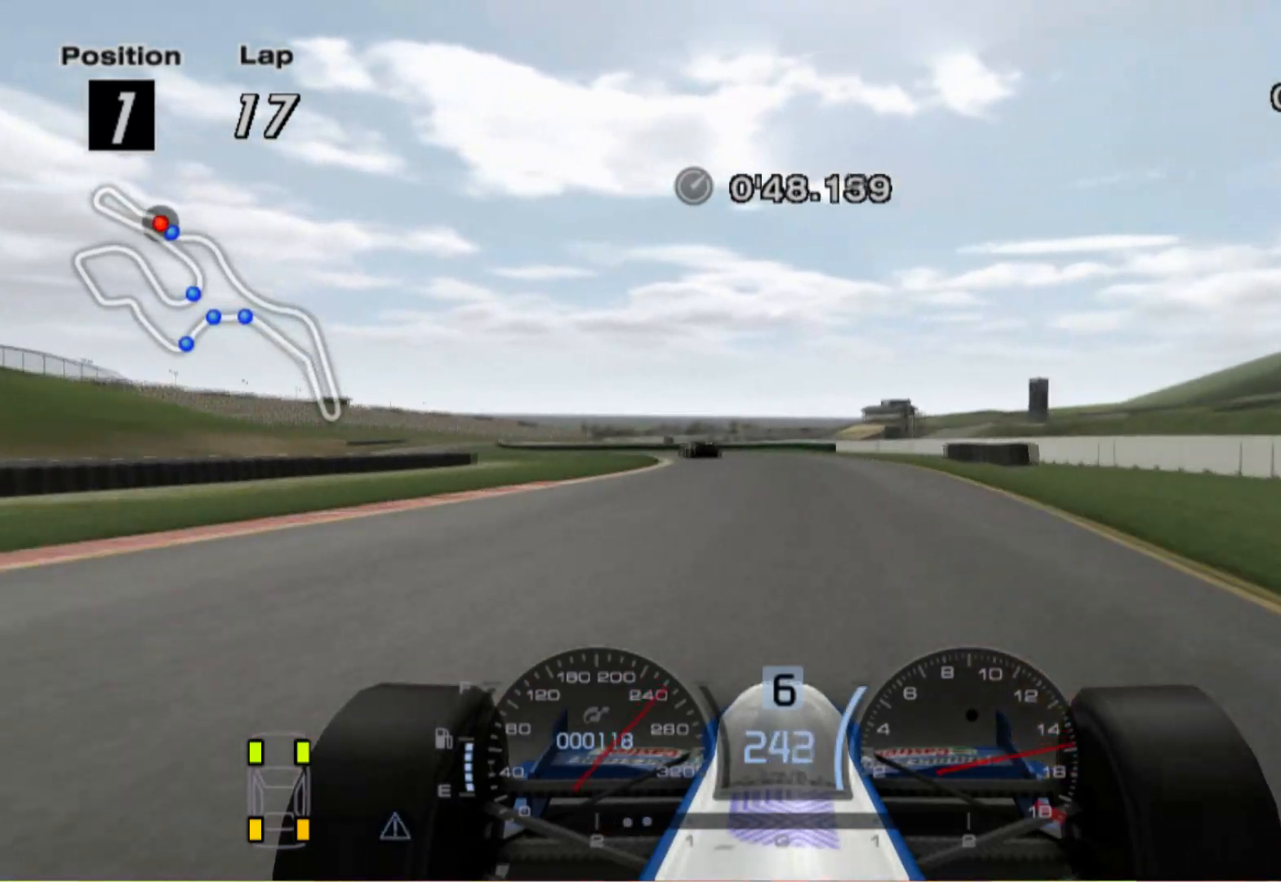
{"buttons": ["L2"], "left_stick": "left", "right_stick": "center", "events": [[340, "L2", "down"]]}
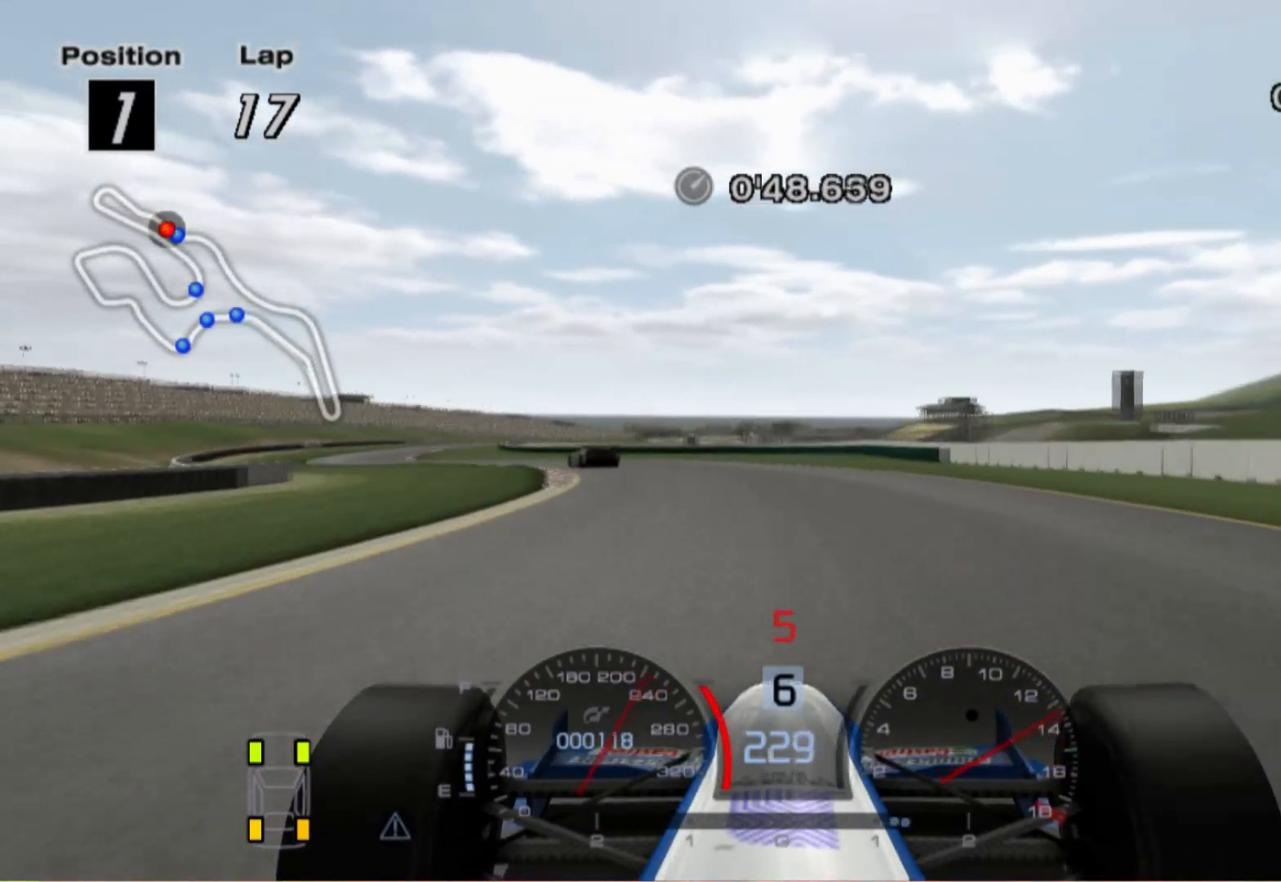
{"buttons": [], "left_stick": "left", "right_stick": "center", "events": [[60, "L2", "up"]]}
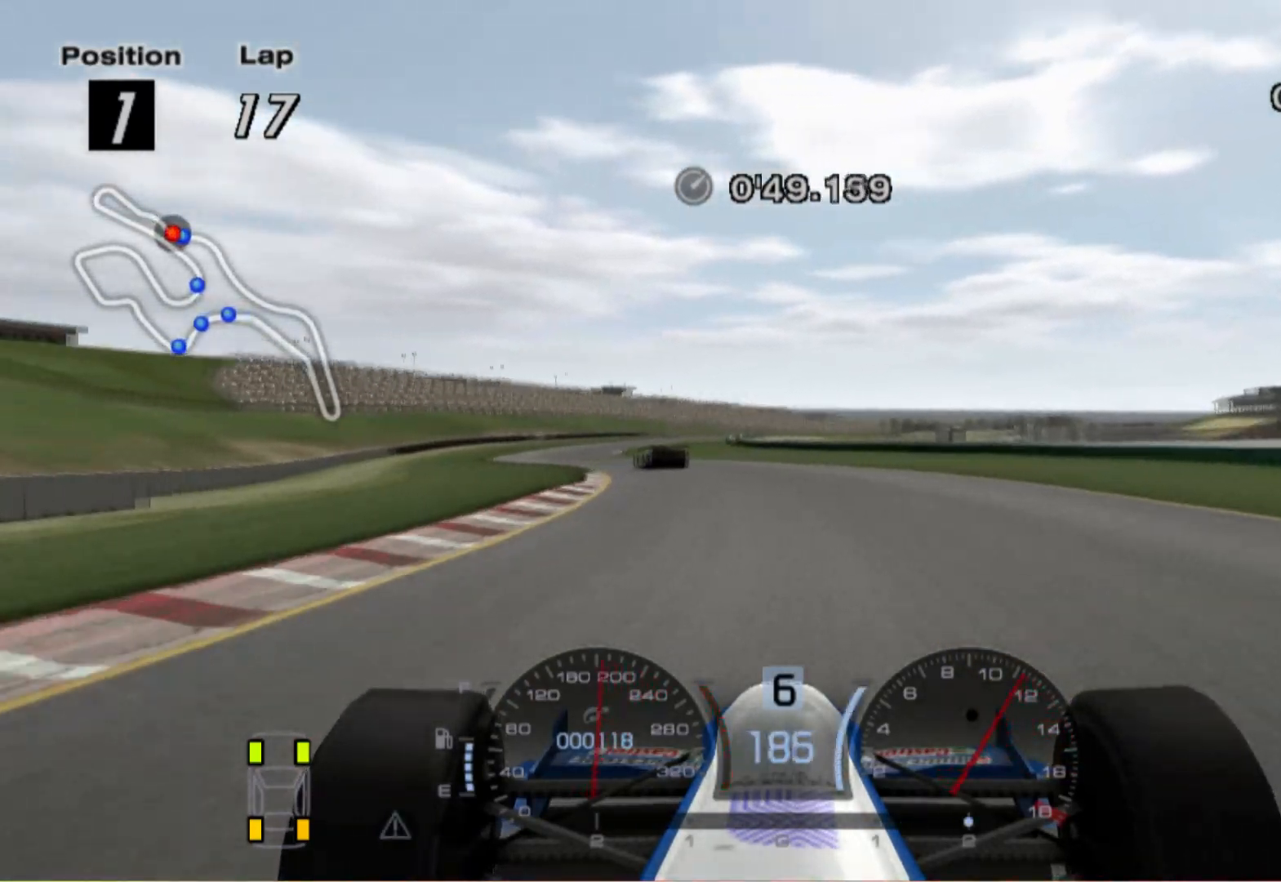
{"buttons": [], "left_stick": "left", "right_stick": "center", "events": []}
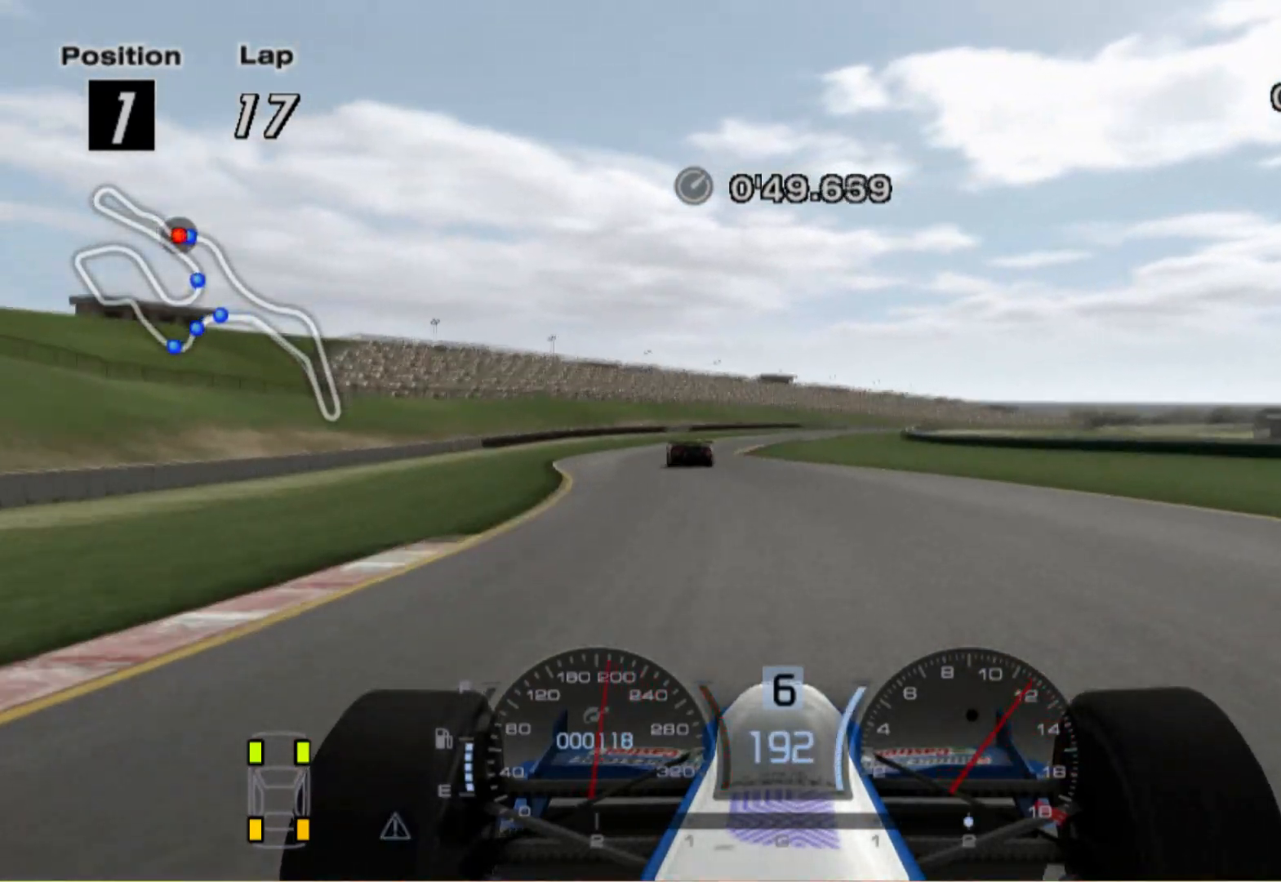
{"buttons": [], "left_stick": "right", "right_stick": "center", "events": [[100, "left_stick", "center"], [260, "left_stick", "right"]]}
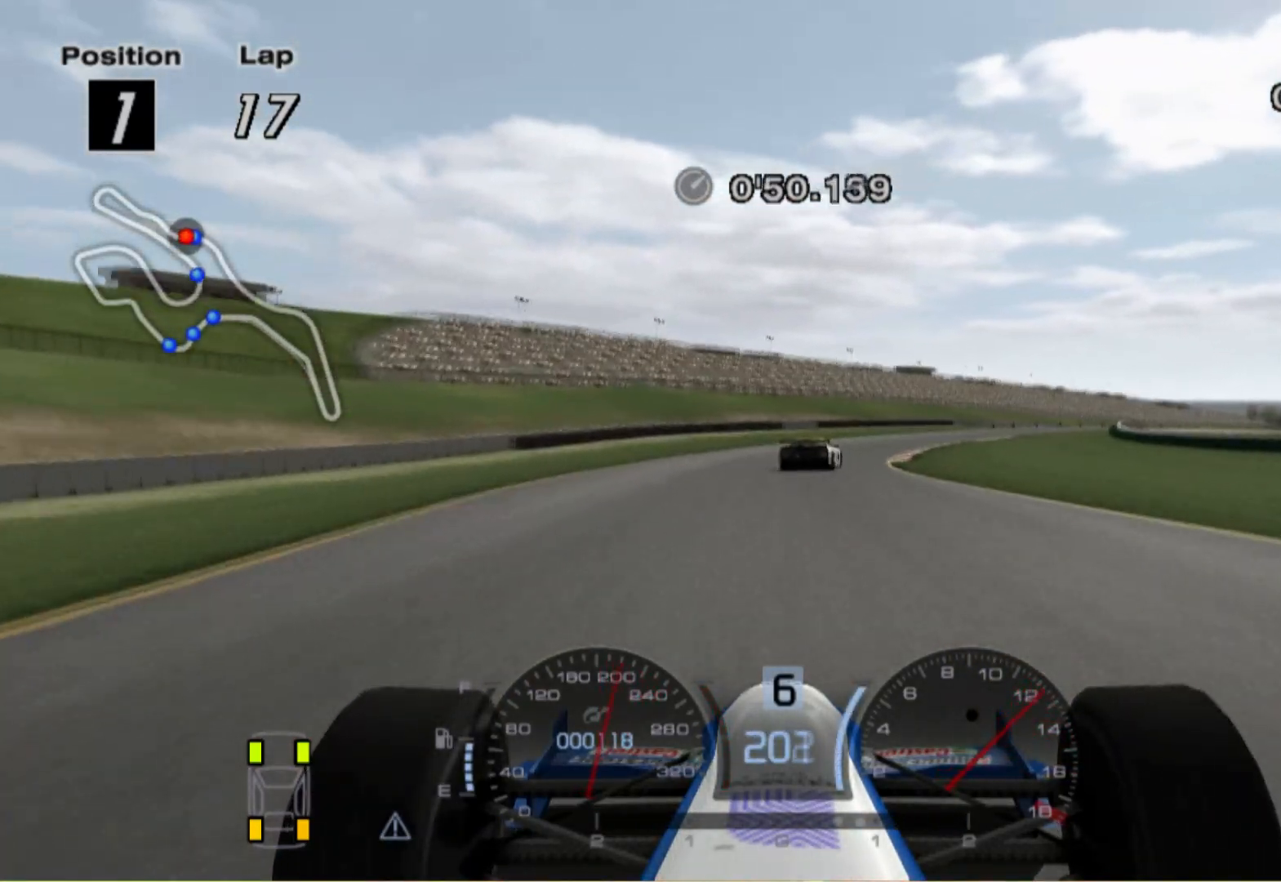
{"buttons": [], "left_stick": "right", "right_stick": "center", "events": []}
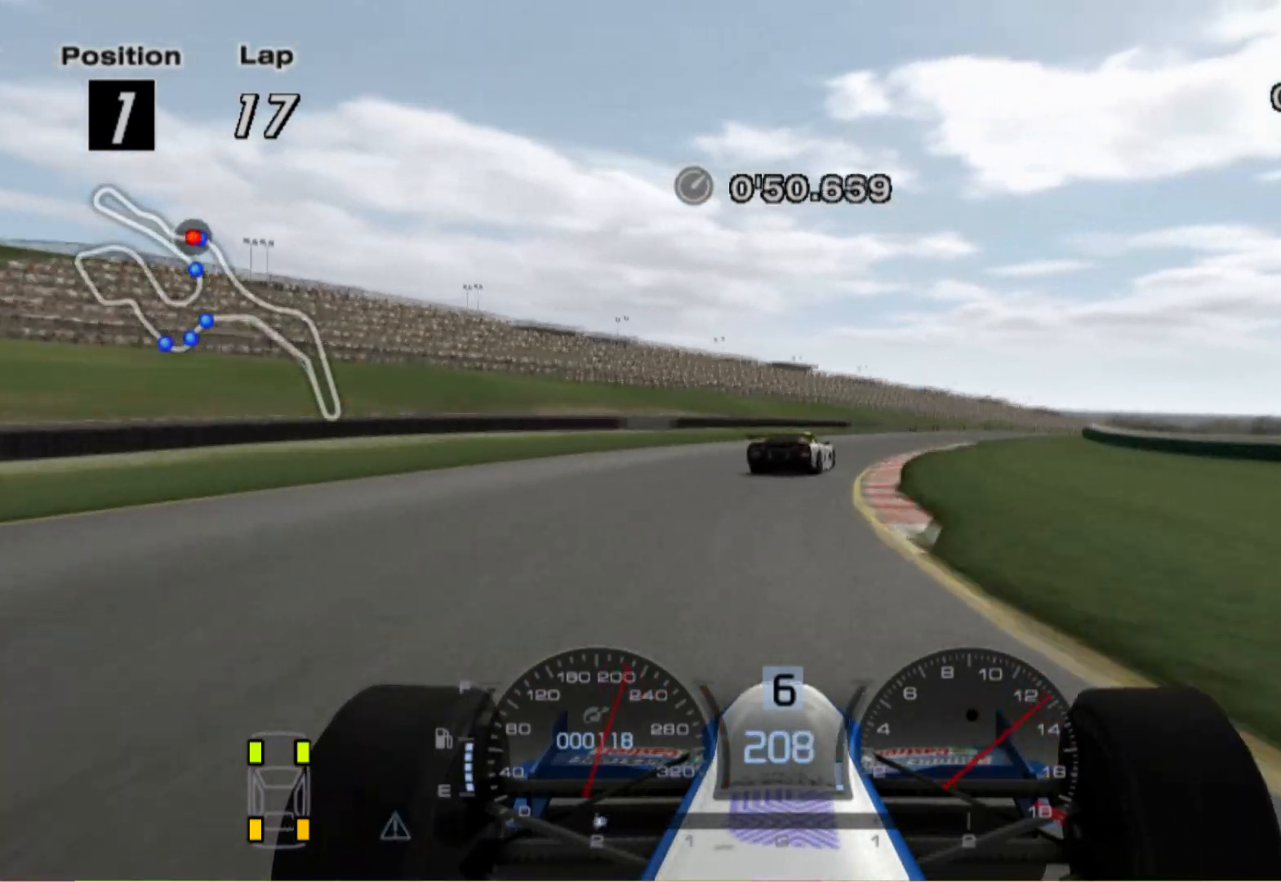
{"buttons": [], "left_stick": "right", "right_stick": "center", "events": []}
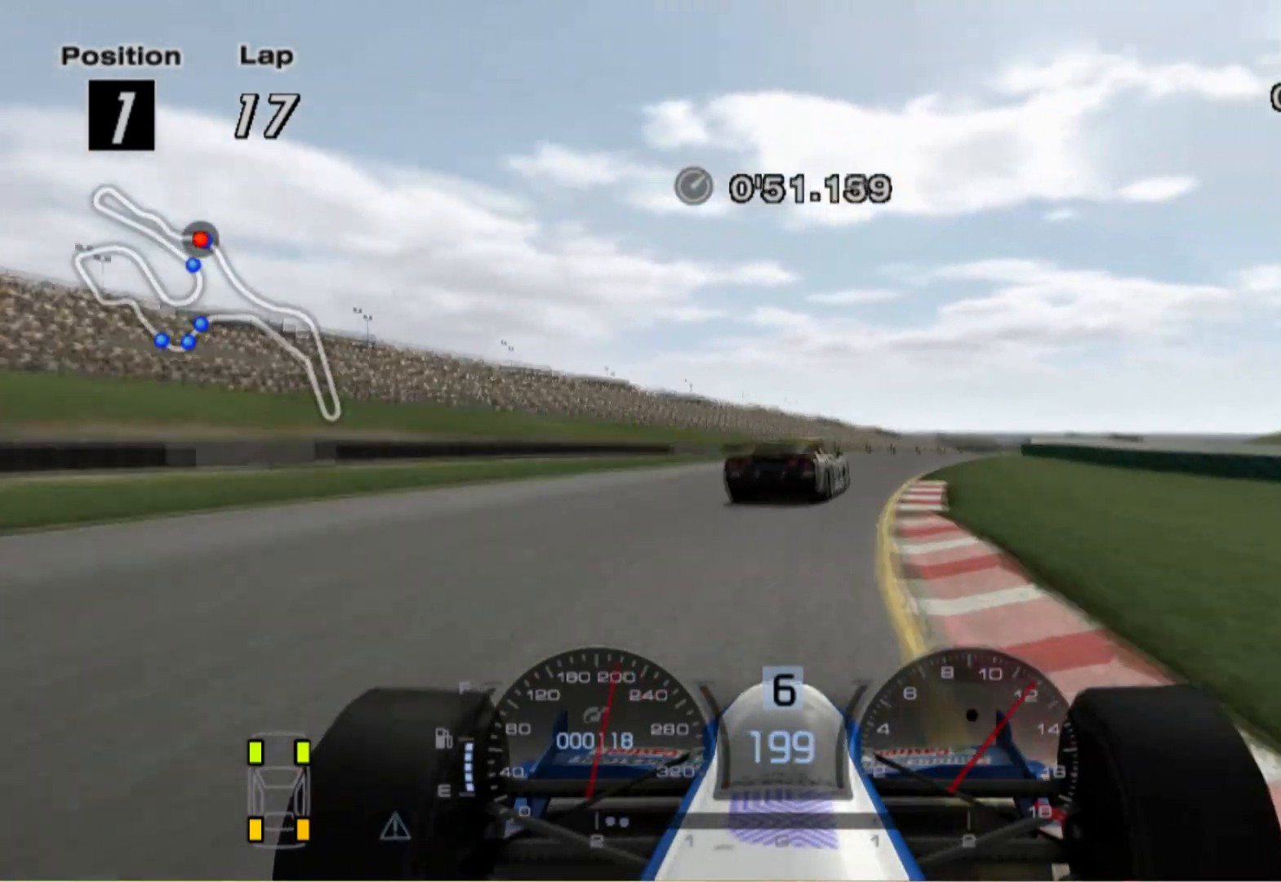
{"buttons": [], "left_stick": "right", "right_stick": "center", "events": []}
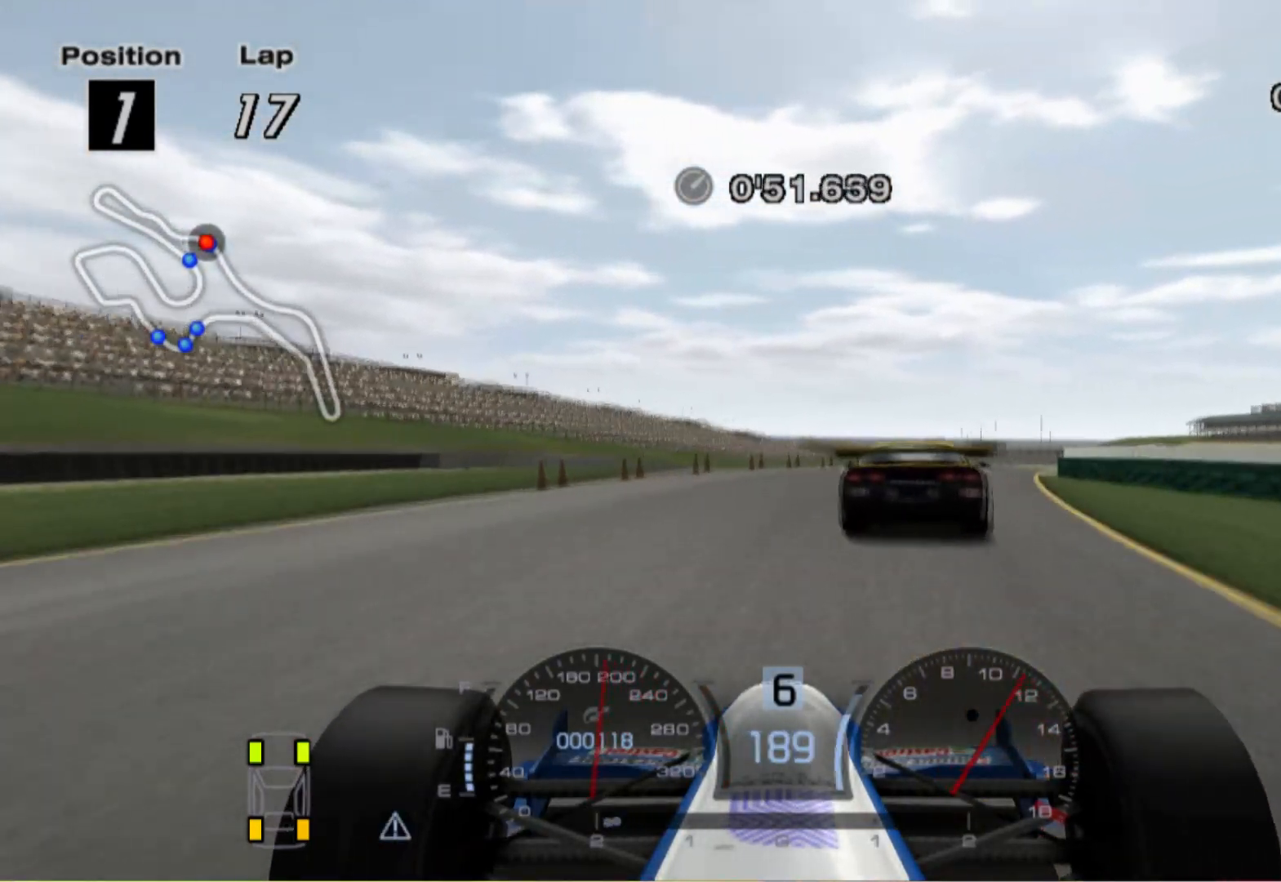
{"buttons": [], "left_stick": "right", "right_stick": "center", "events": []}
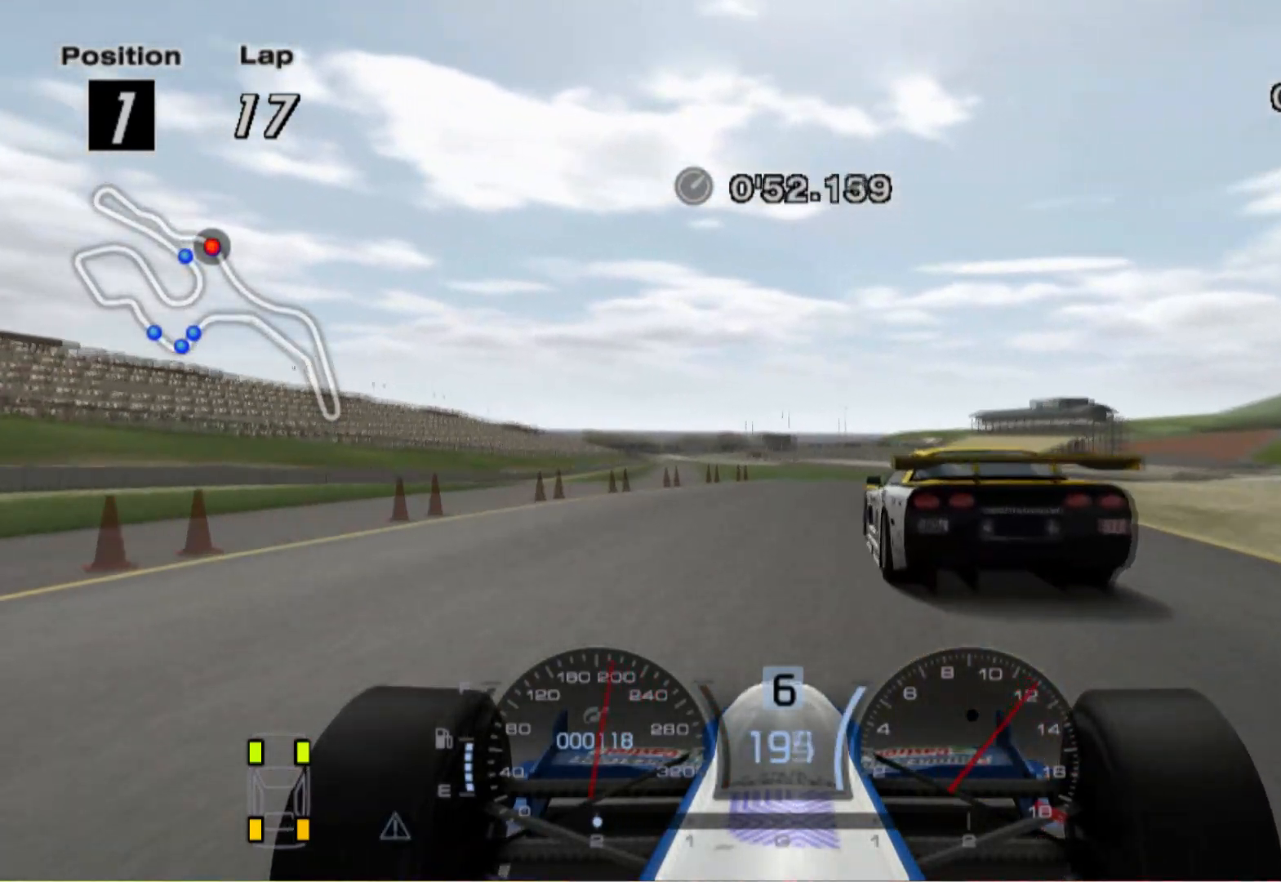
{"buttons": [], "left_stick": "right", "right_stick": "center", "events": [[80, "left_stick", "center"], [300, "L2", "down"], [440, "L2", "up"], [480, "left_stick", "right"]]}
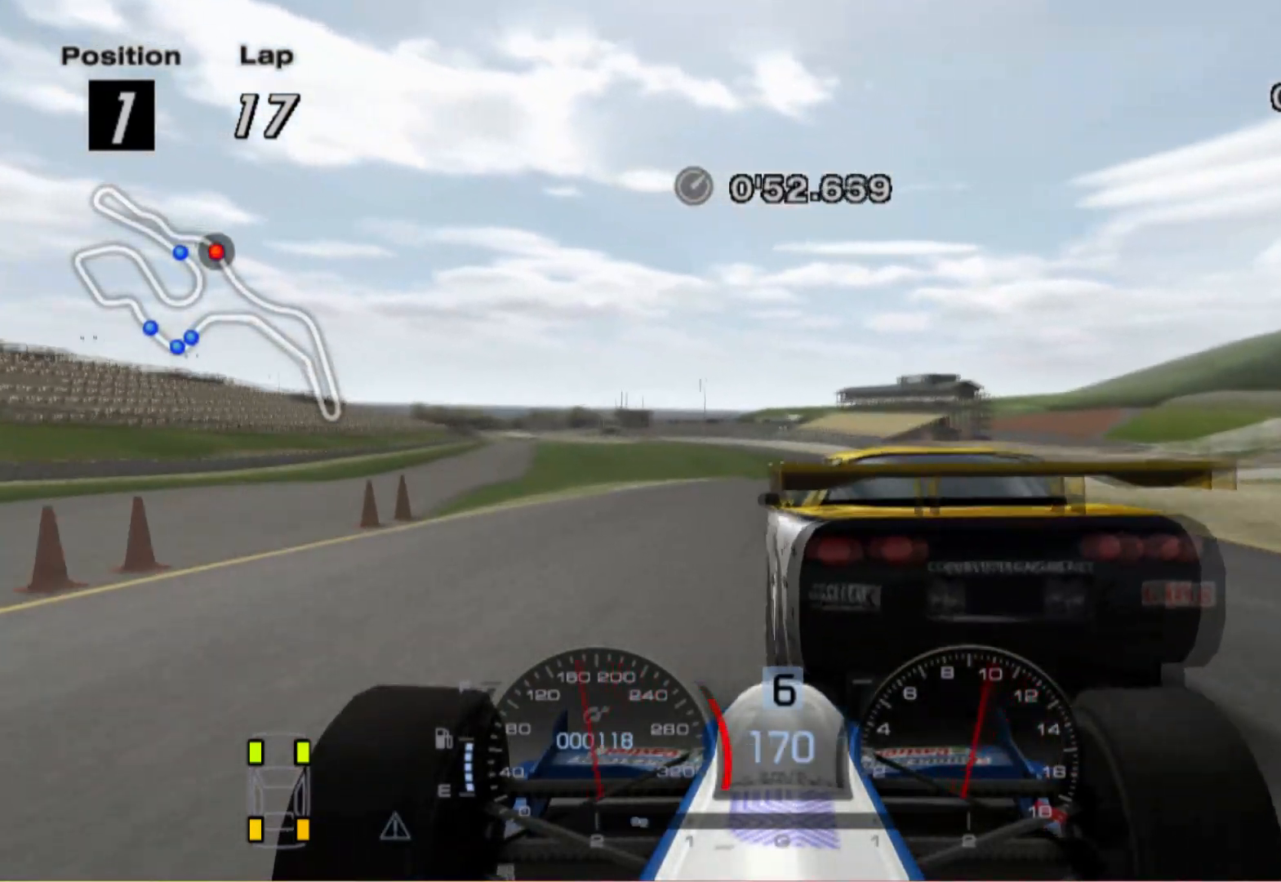
{"buttons": [], "left_stick": "left", "right_stick": "center", "events": [[140, "left_stick", "center"], [380, "left_stick", "left"]]}
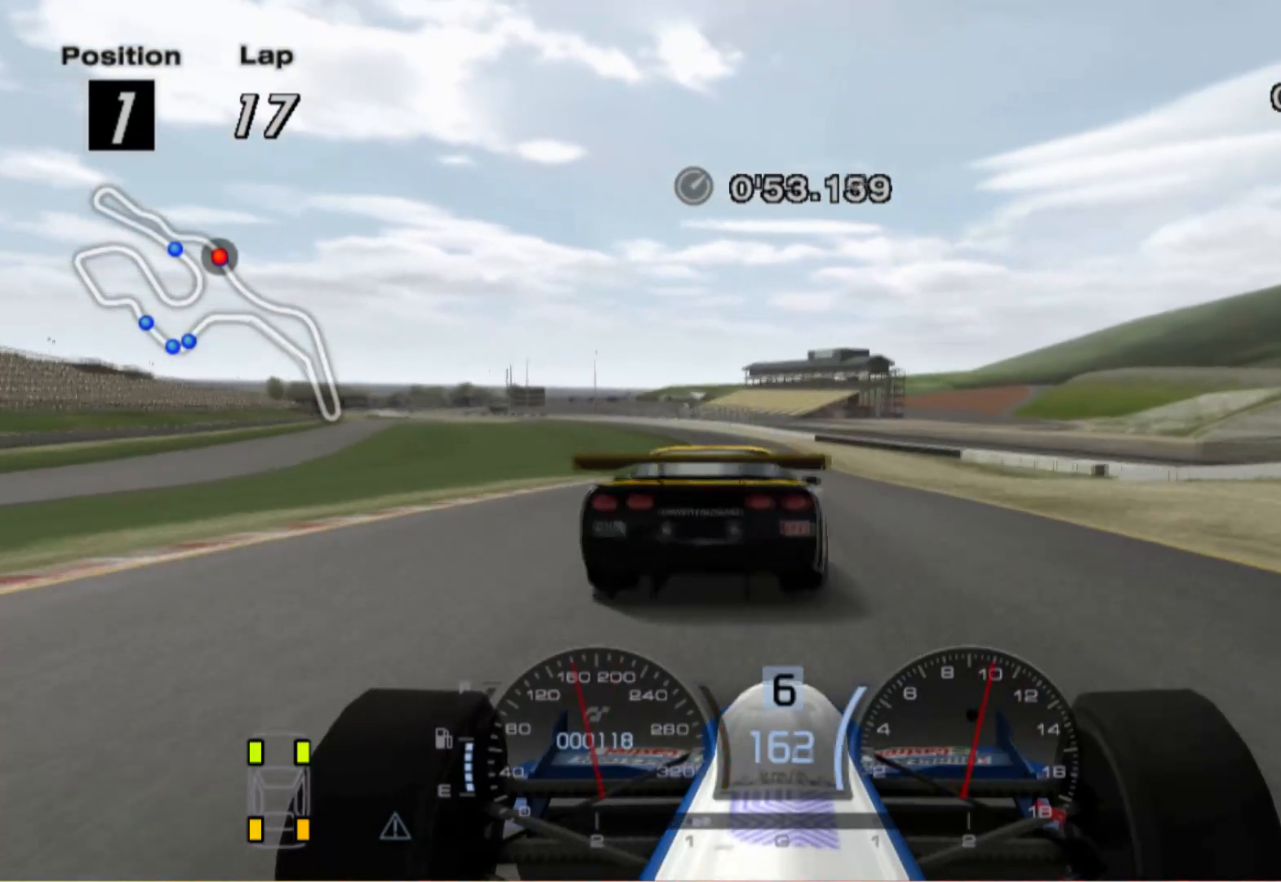
{"buttons": [], "left_stick": "center", "right_stick": "center", "events": [[60, "left_stick", "center"], [320, "X", "down"], [420, "X", "up"]]}
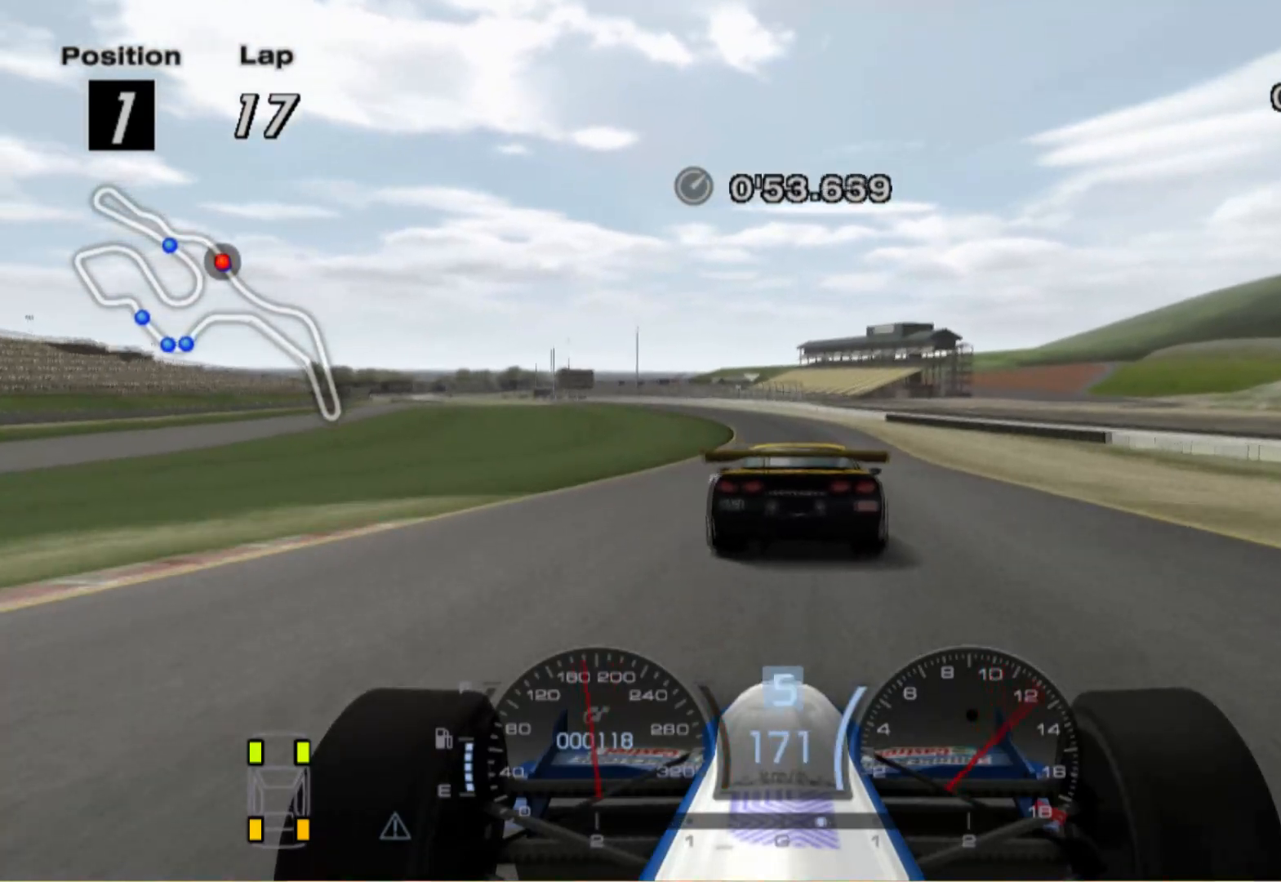
{"buttons": [], "left_stick": "center", "right_stick": "center", "events": []}
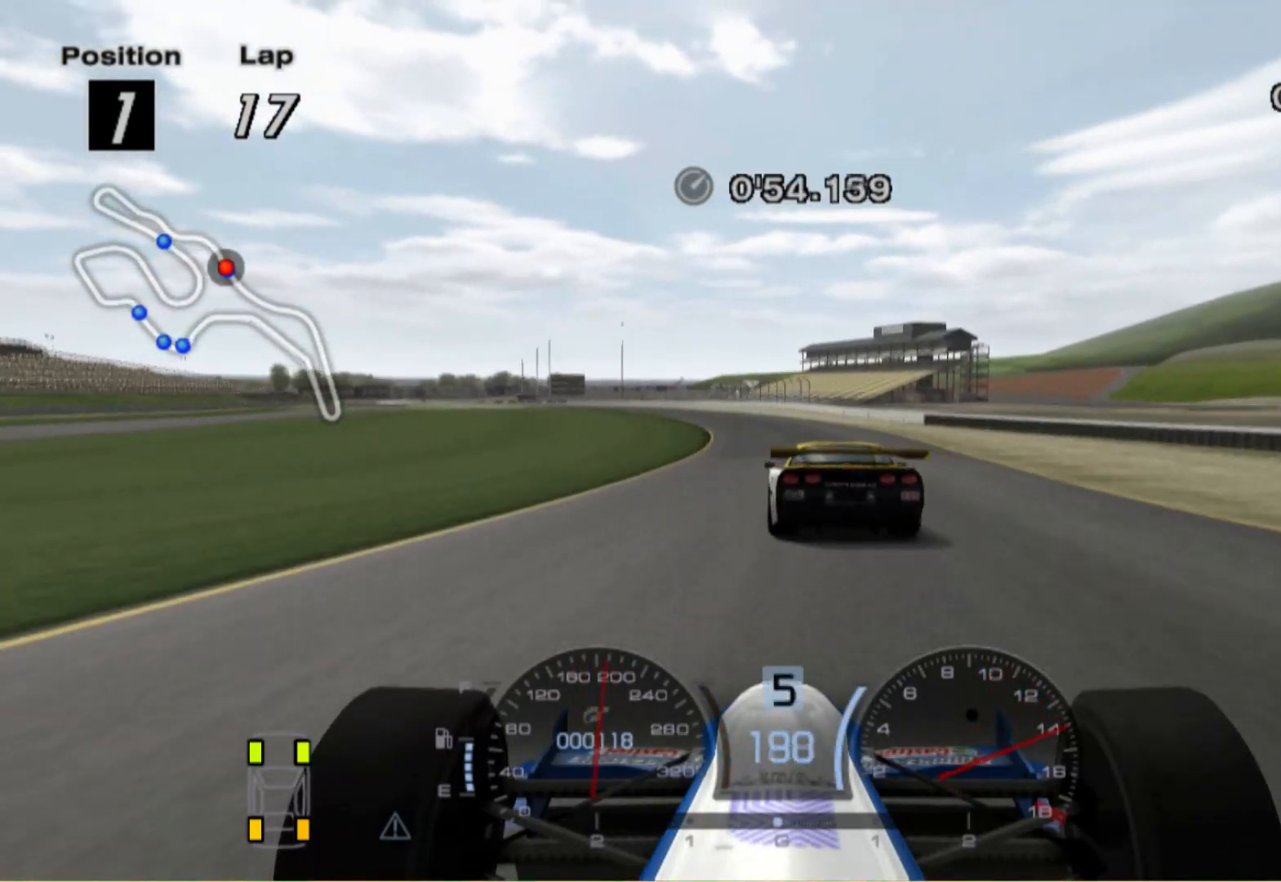
{"buttons": [], "left_stick": "left", "right_stick": "center", "events": [[200, "A", "down"], [220, "left_stick", "left"], [340, "A", "up"]]}
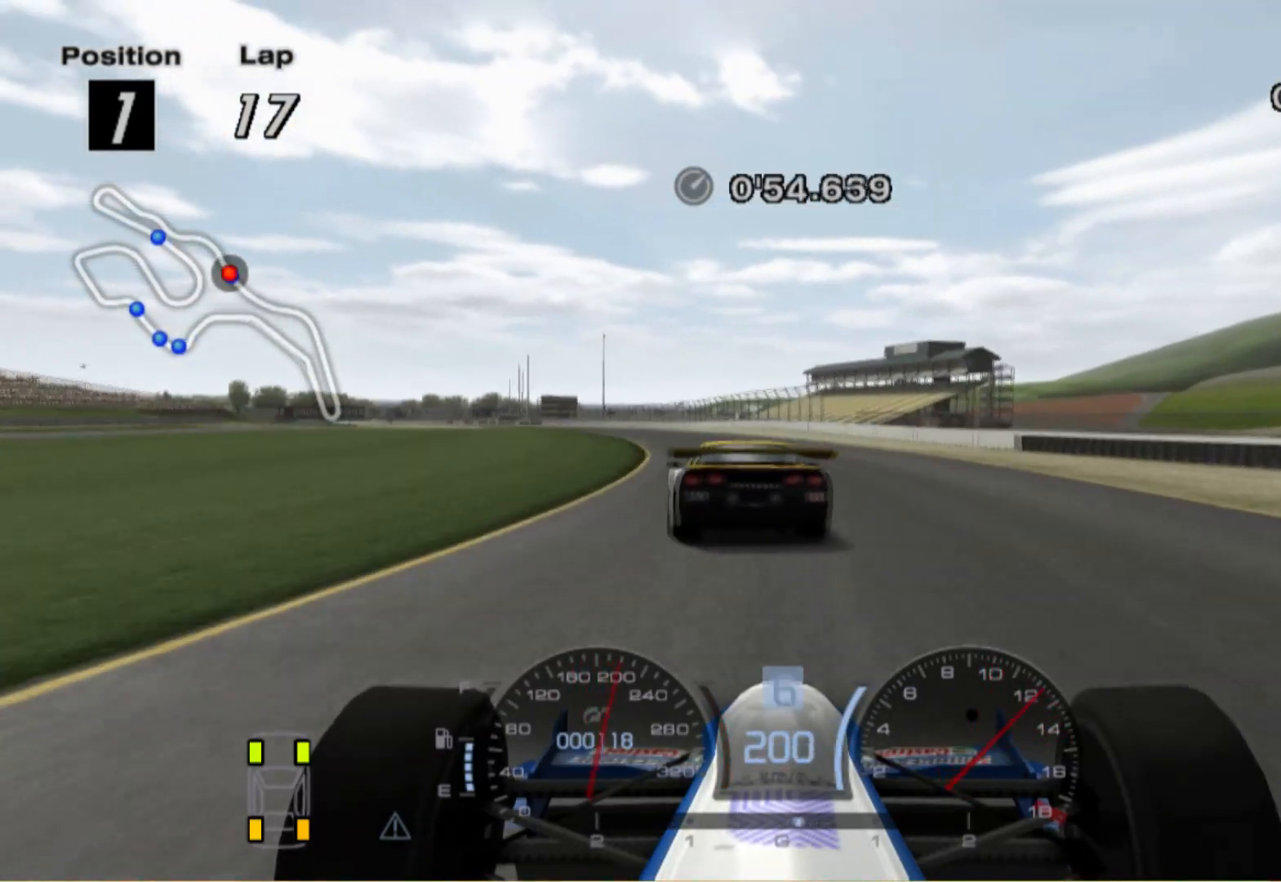
{"buttons": [], "left_stick": "left", "right_stick": "center", "events": []}
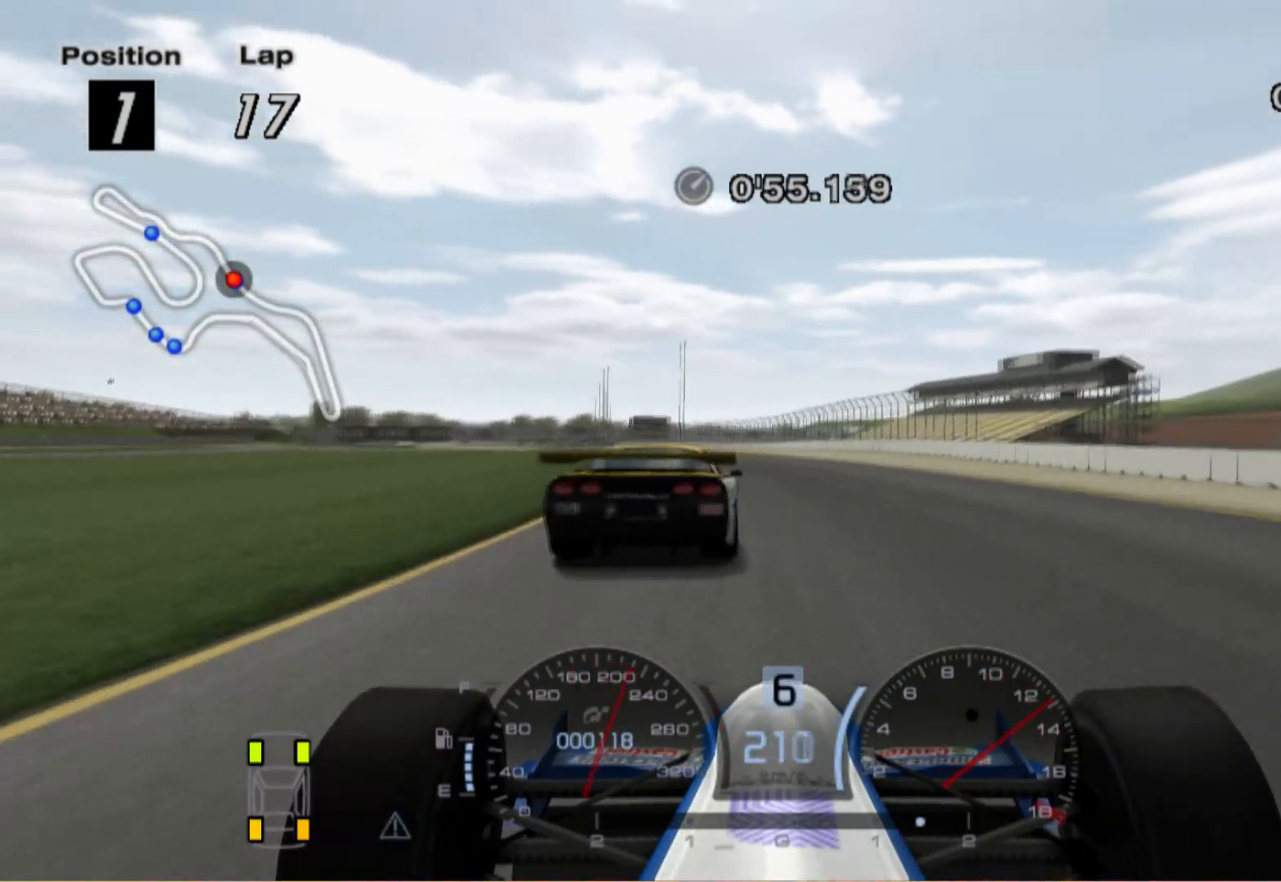
{"buttons": [], "left_stick": "left", "right_stick": "center", "events": [[320, "L2", "down"], [420, "L2", "up"]]}
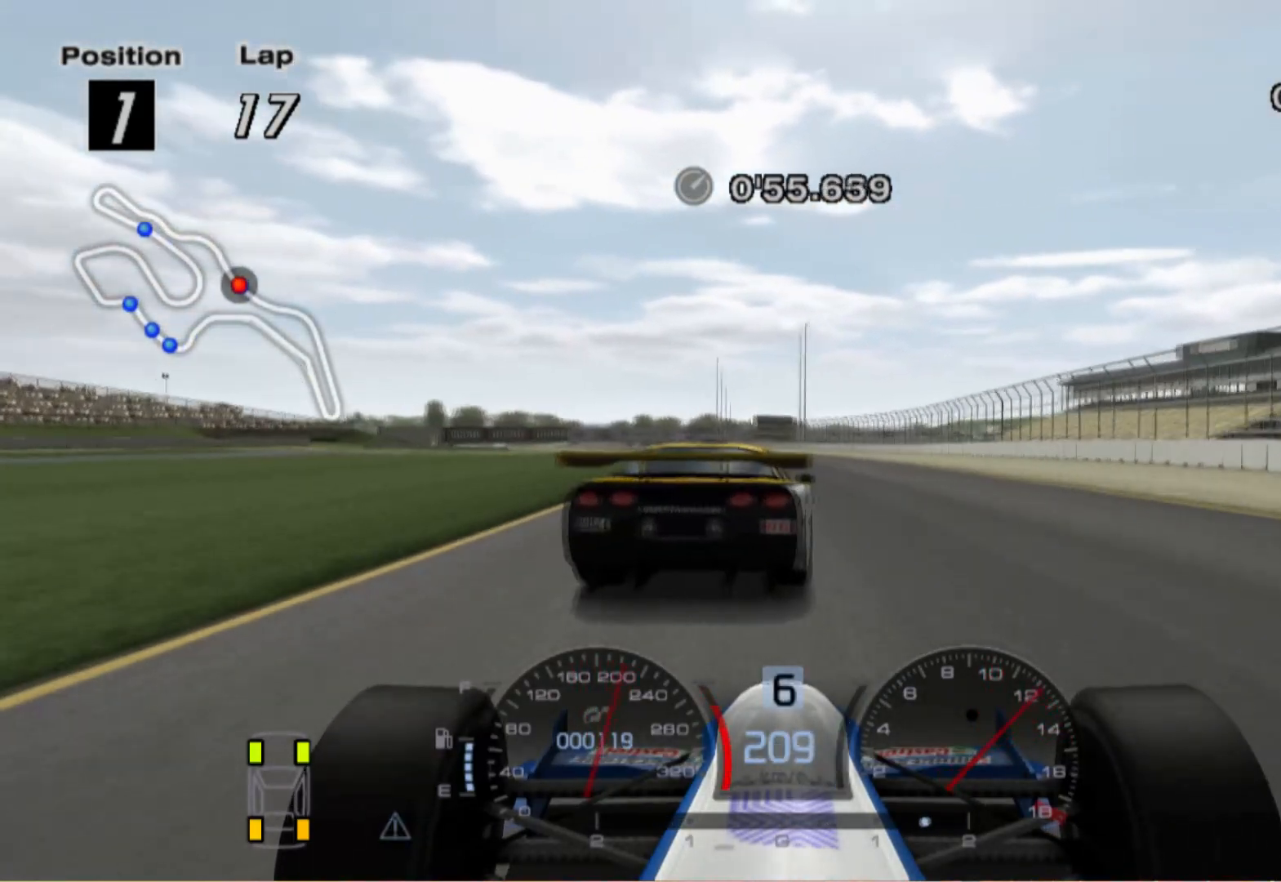
{"buttons": [], "left_stick": "center", "right_stick": "center", "events": [[140, "left_stick", "center"]]}
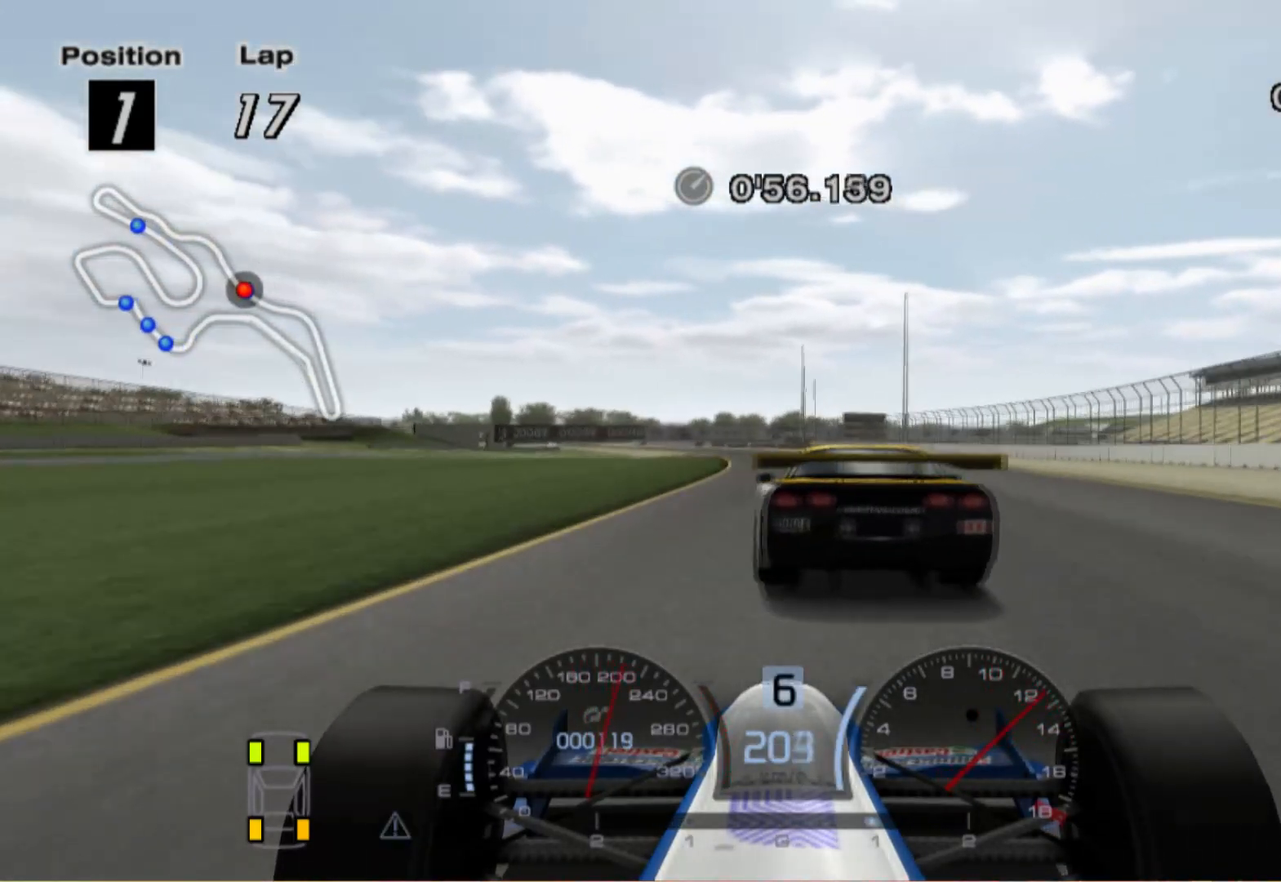
{"buttons": [], "left_stick": "center", "right_stick": "center", "events": [[80, "left_stick", "left"], [180, "left_stick", "center"]]}
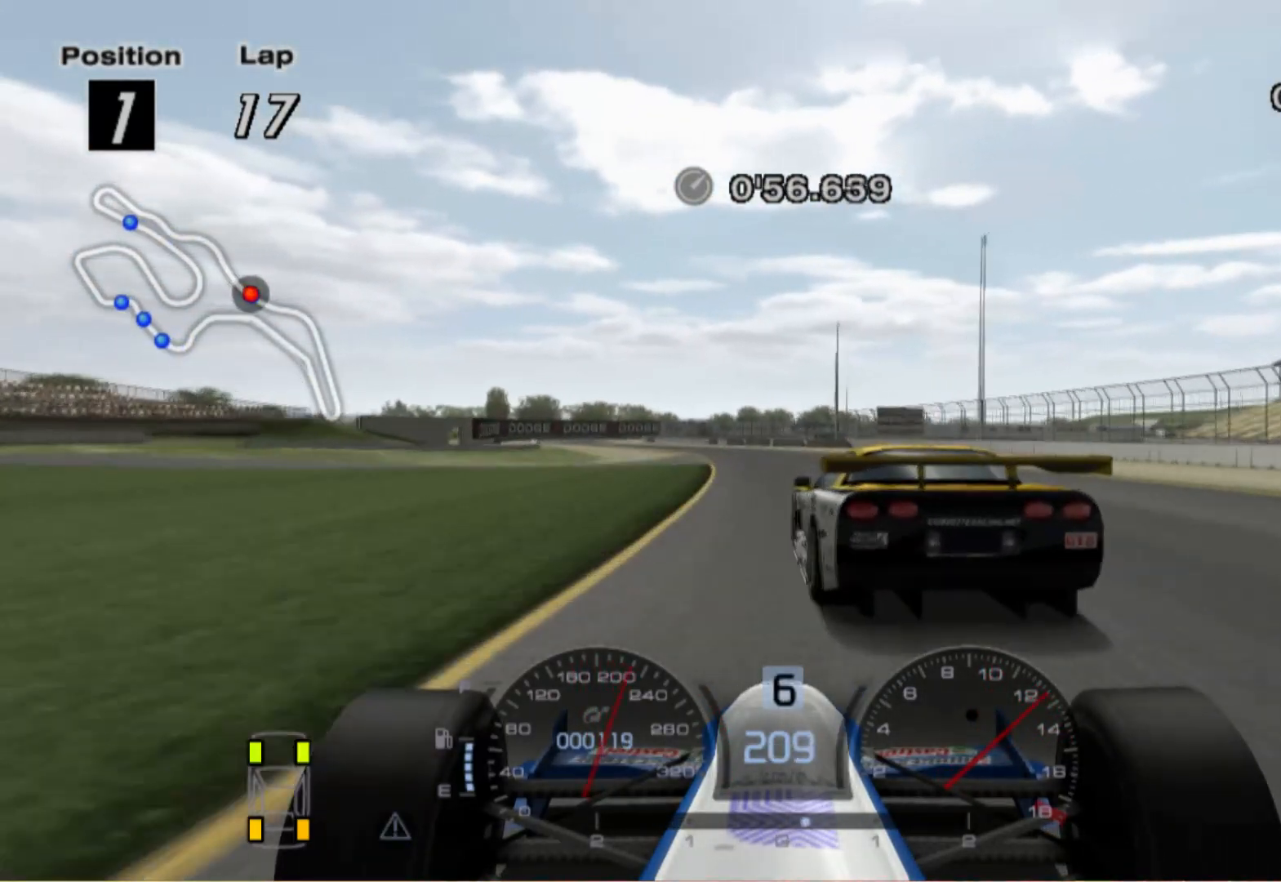
{"buttons": [], "left_stick": "left", "right_stick": "center", "events": [[180, "left_stick", "left"]]}
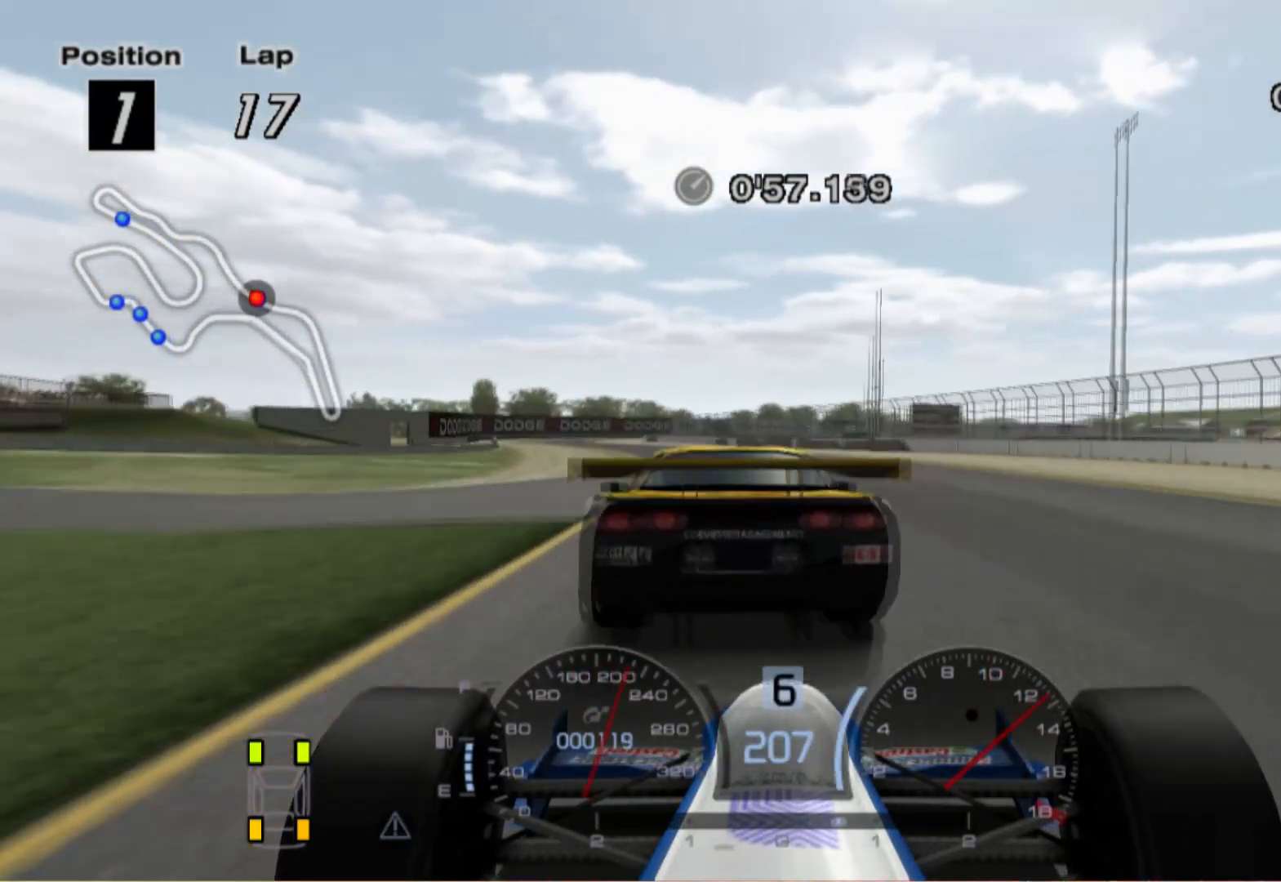
{"buttons": [], "left_stick": "left", "right_stick": "center", "events": [[200, "left_stick", "center"], [360, "left_stick", "left"]]}
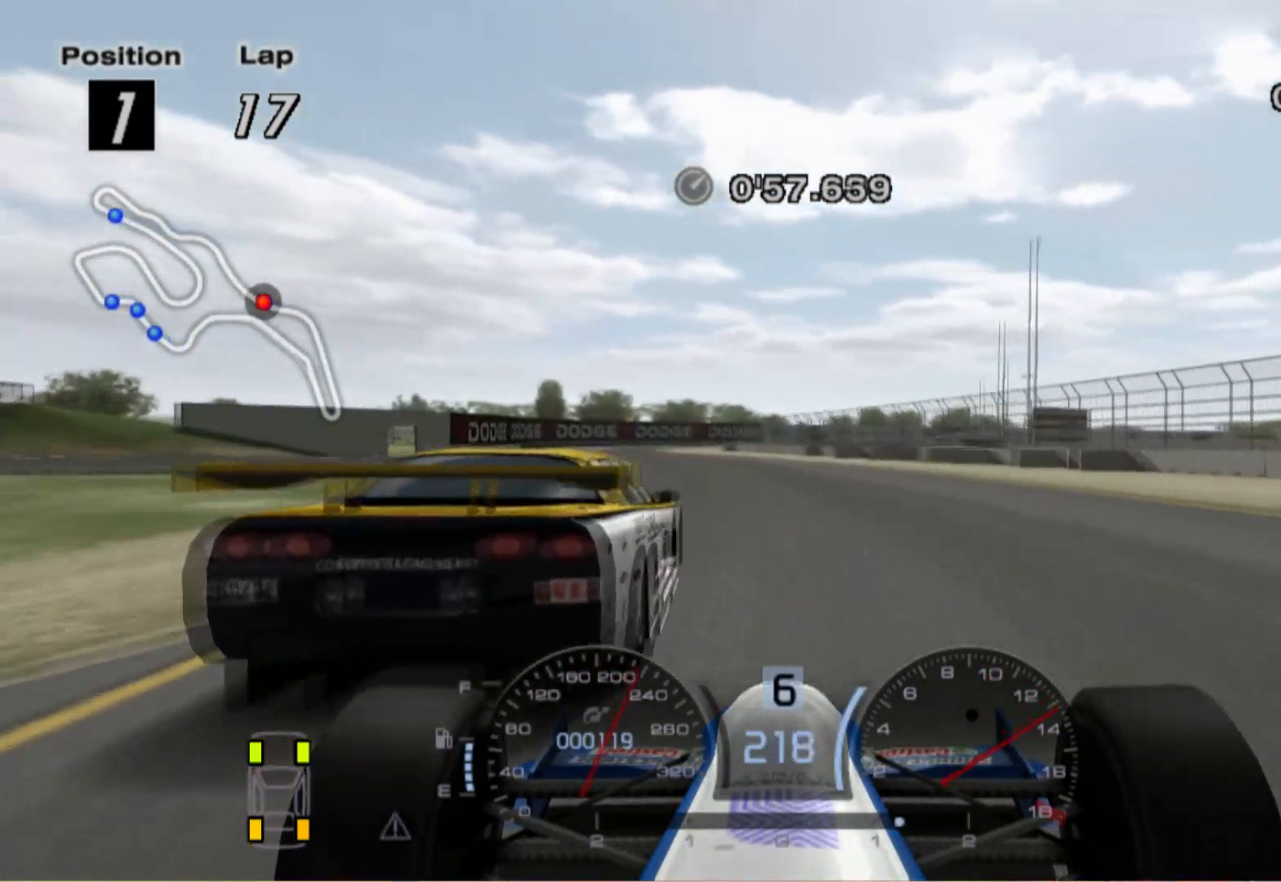
{"buttons": [], "left_stick": "center", "right_stick": "center", "events": [[480, "left_stick", "center"]]}
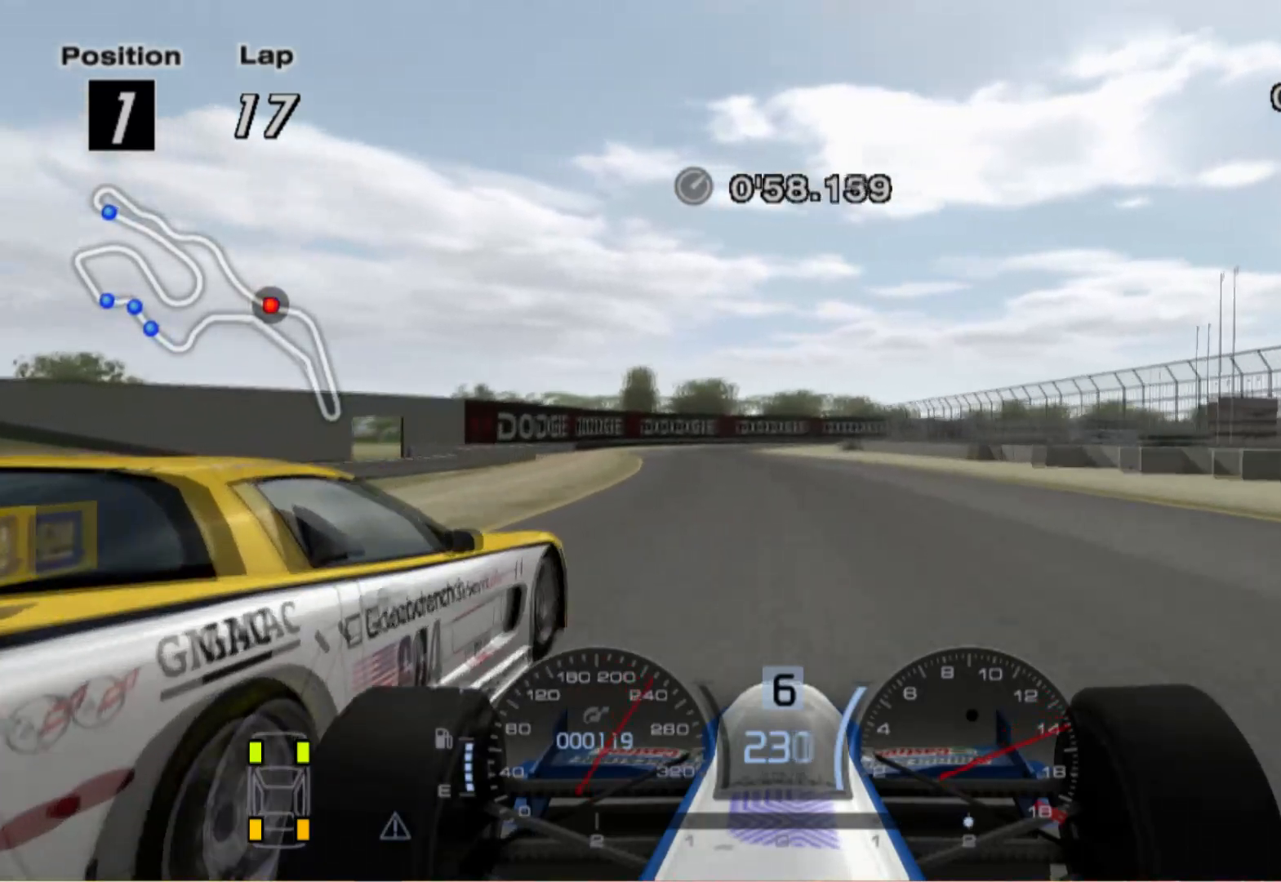
{"buttons": [], "left_stick": "center", "right_stick": "center", "events": []}
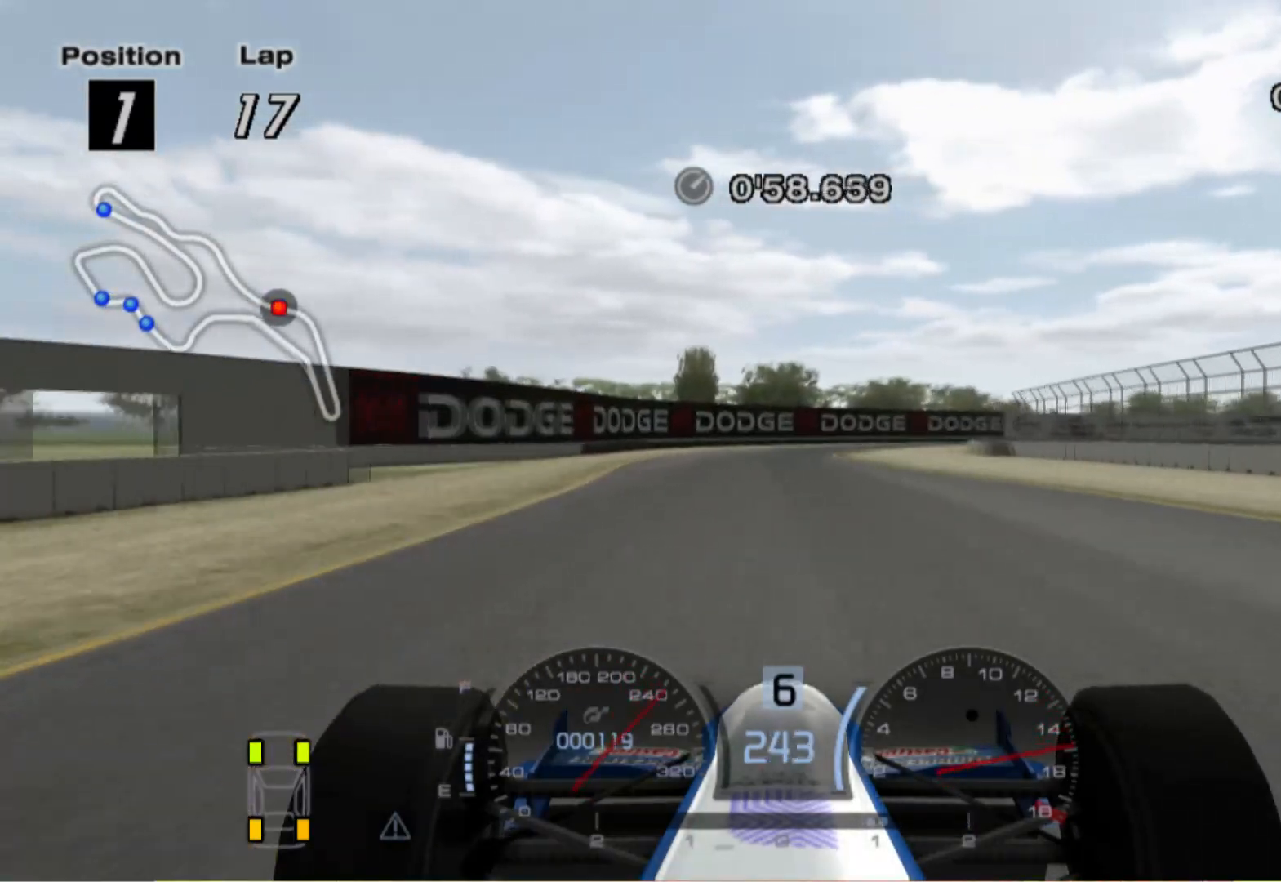
{"buttons": [], "left_stick": "right", "right_stick": "center", "events": [[260, "left_stick", "right"]]}
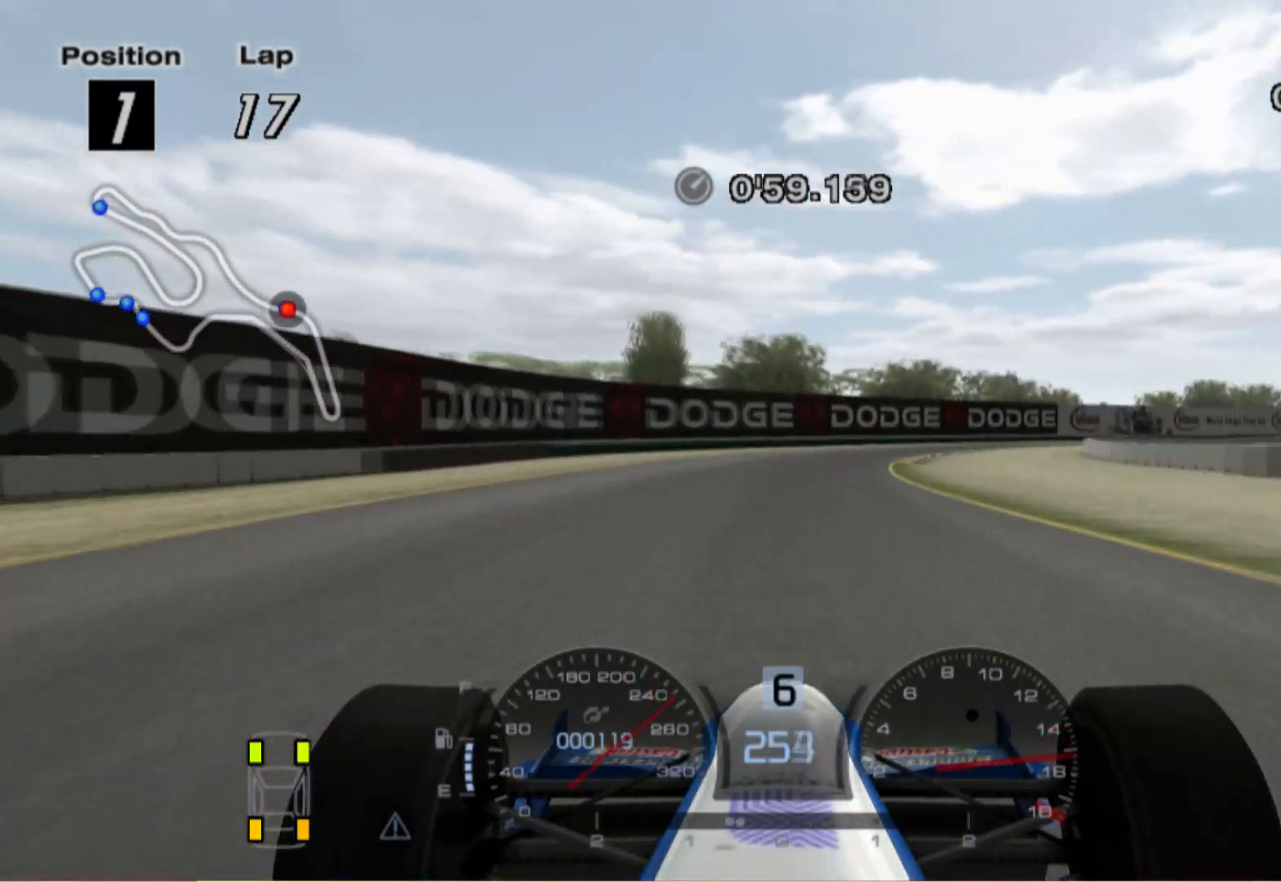
{"buttons": [], "left_stick": "right", "right_stick": "center", "events": []}
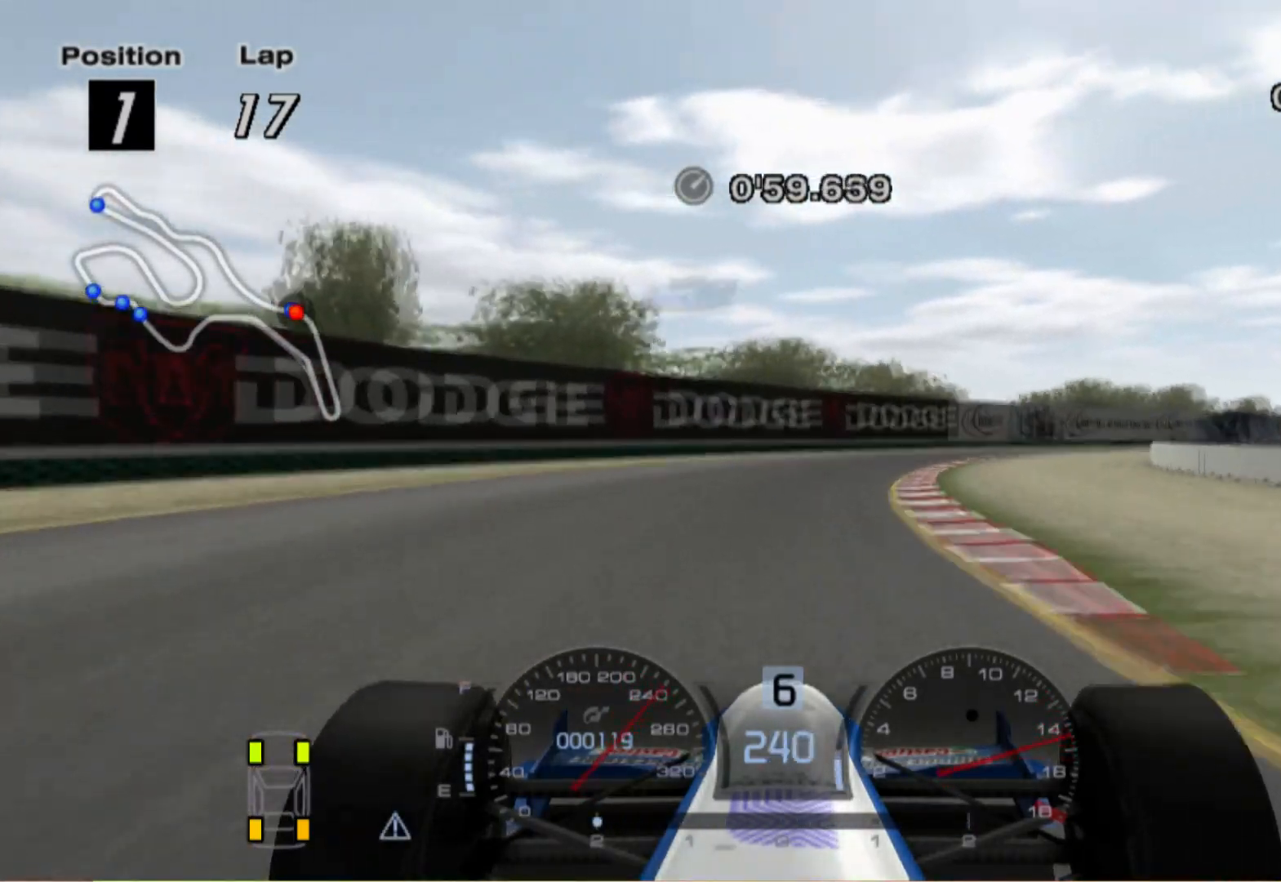
{"buttons": [], "left_stick": "right", "right_stick": "center", "events": []}
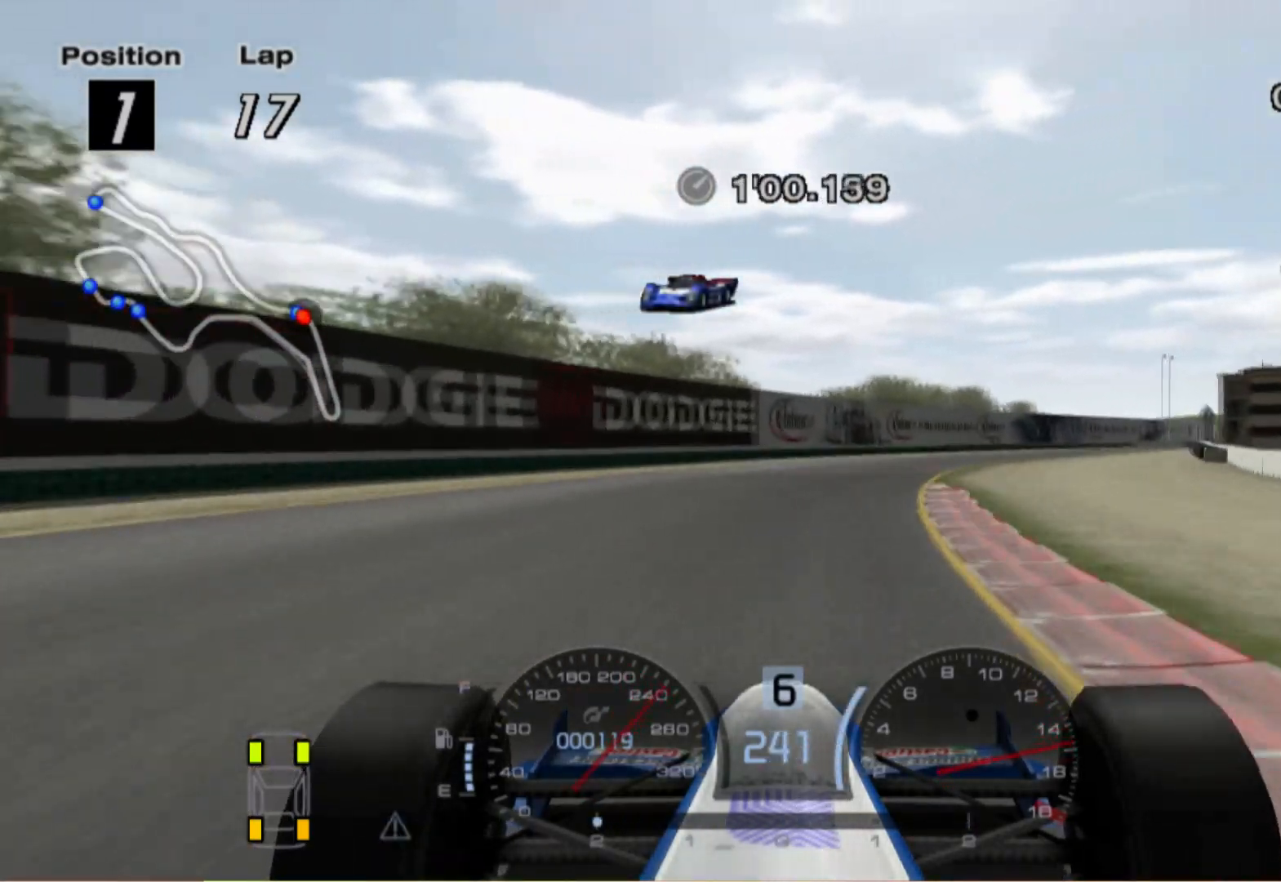
{"buttons": [], "left_stick": "right", "right_stick": "center", "events": []}